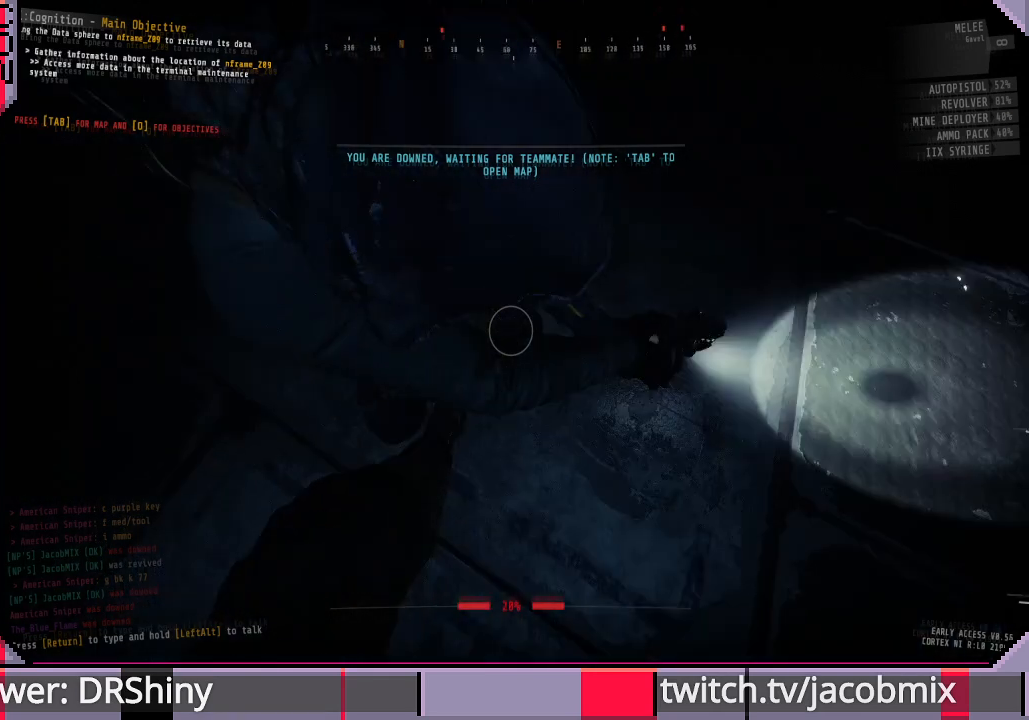
Gameplay with keyboard and mouse; each line is a JSON object with the keys and mouse buttons held at the frame after it. "events" lists presses ("down") and releases ("up") of "a", "c", "ctrl", "d", "e", "f", "q", "r", "s", "shift", "space", "t", "tab", "w", "x", "z", "mouse_left", "mouse_wheel", "mouse_right", "mouse_mb4" and "mouse_mb5" between this image and that frame as [ms after this image, input, new state], when the widget could be followed in between. "mouse_left", "mouse_wheel", "mouse_right", "mouse_mb4", "mouse_mb5" = the "left", "wheel", "right", "mb4", "mb5" buttons of the "mouse" list. No other keys are recorded. "wheel" means that the mouse wheel is clicked or scrolled. Mouse movement is not recorded.
{"keys": ["d"], "mouse": [], "events": [[433, "d", "down"]]}
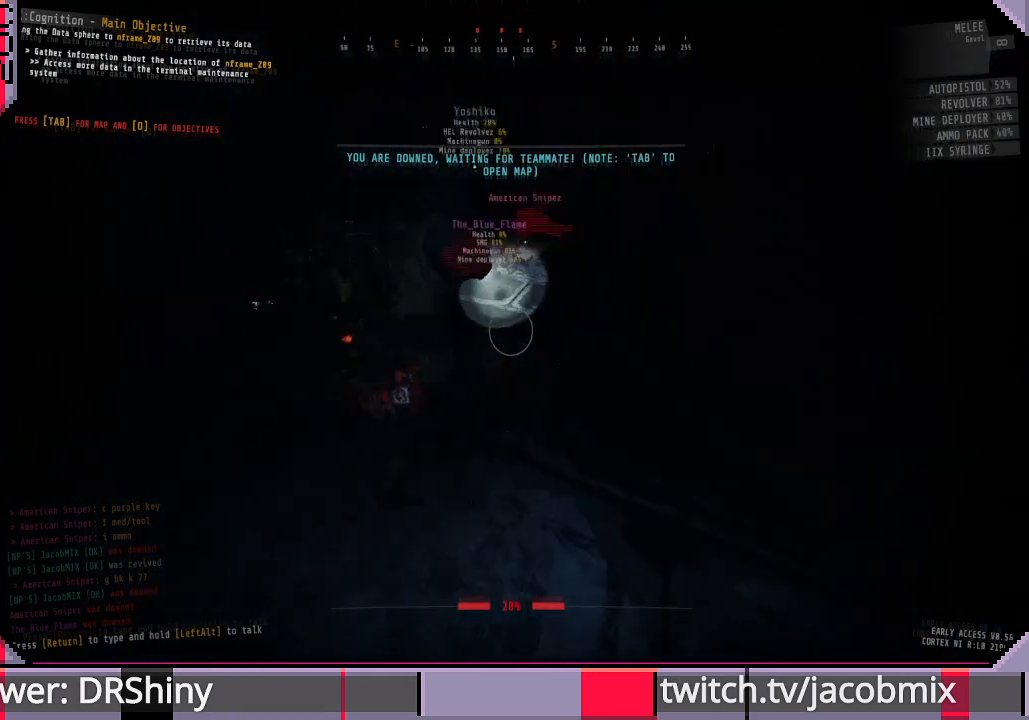
{"keys": ["f"], "mouse": [], "events": [[67, "d", "up"], [300, "f", "down"], [367, "f", "up"], [467, "f", "down"]]}
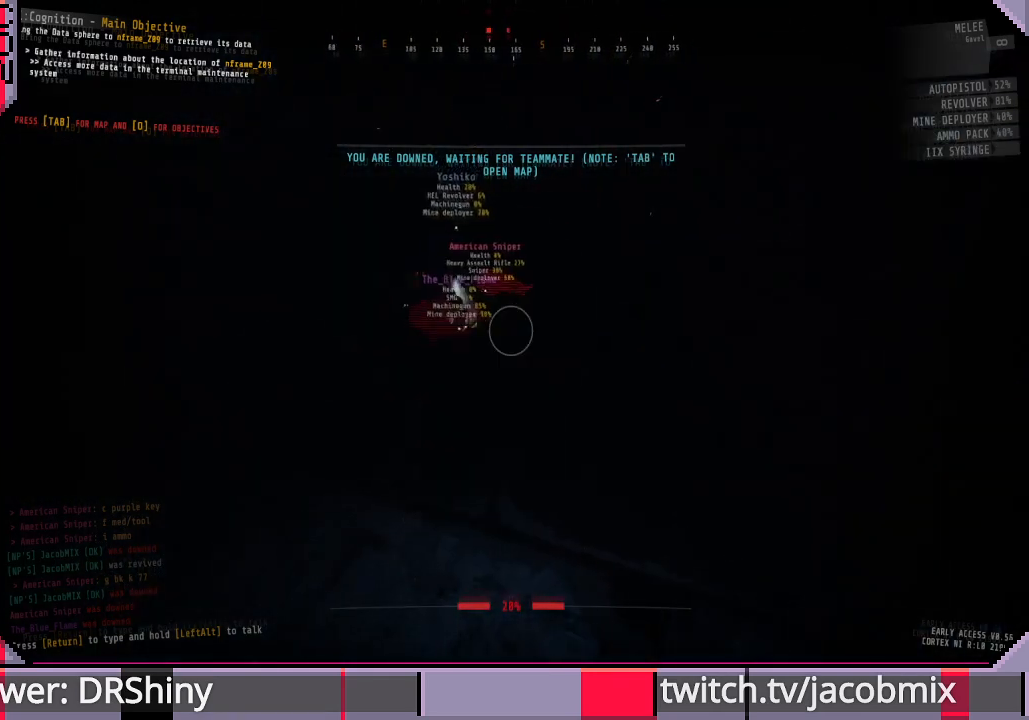
{"keys": ["d", "w"], "mouse": [], "events": [[33, "f", "up"], [200, "d", "down"], [333, "w", "down"]]}
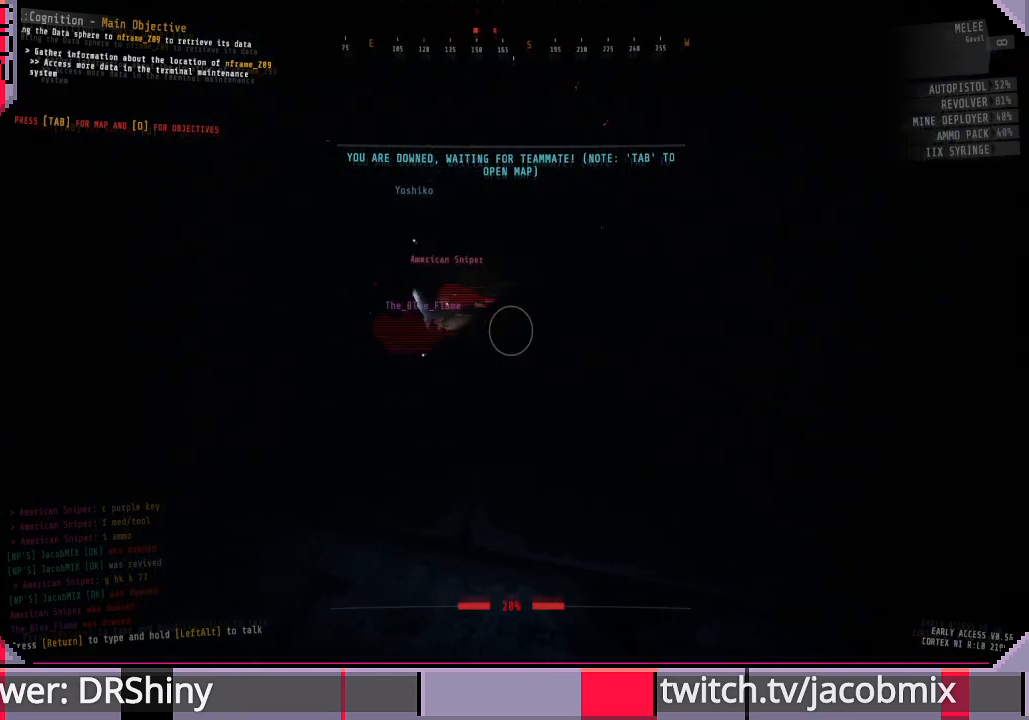
{"keys": ["w"], "mouse": [], "events": [[167, "d", "up"]]}
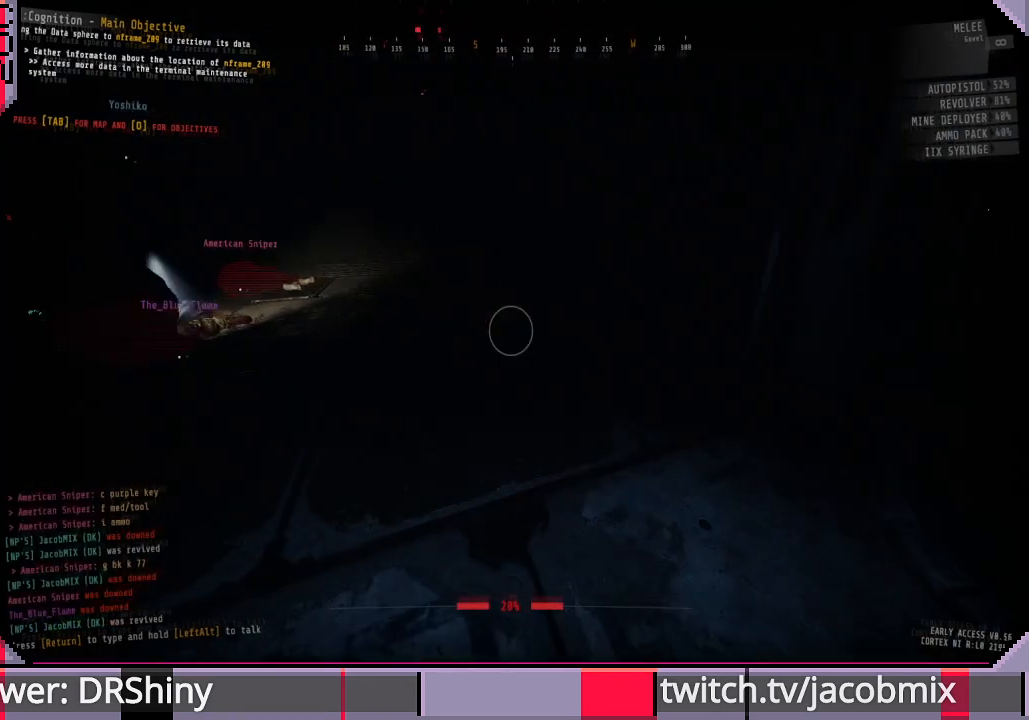
{"keys": ["w"], "mouse": [], "events": [[333, "d", "down"], [500, "d", "up"]]}
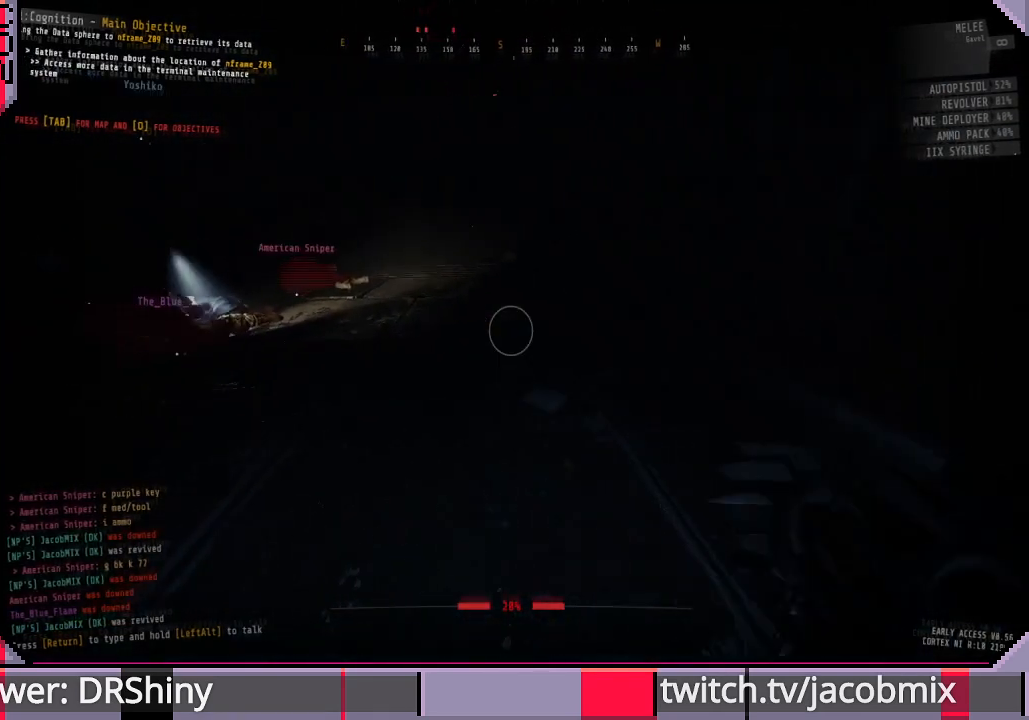
{"keys": ["w"], "mouse": [], "events": [[167, "ctrl", "down"], [333, "ctrl", "up"], [333, "d", "down"], [467, "d", "up"]]}
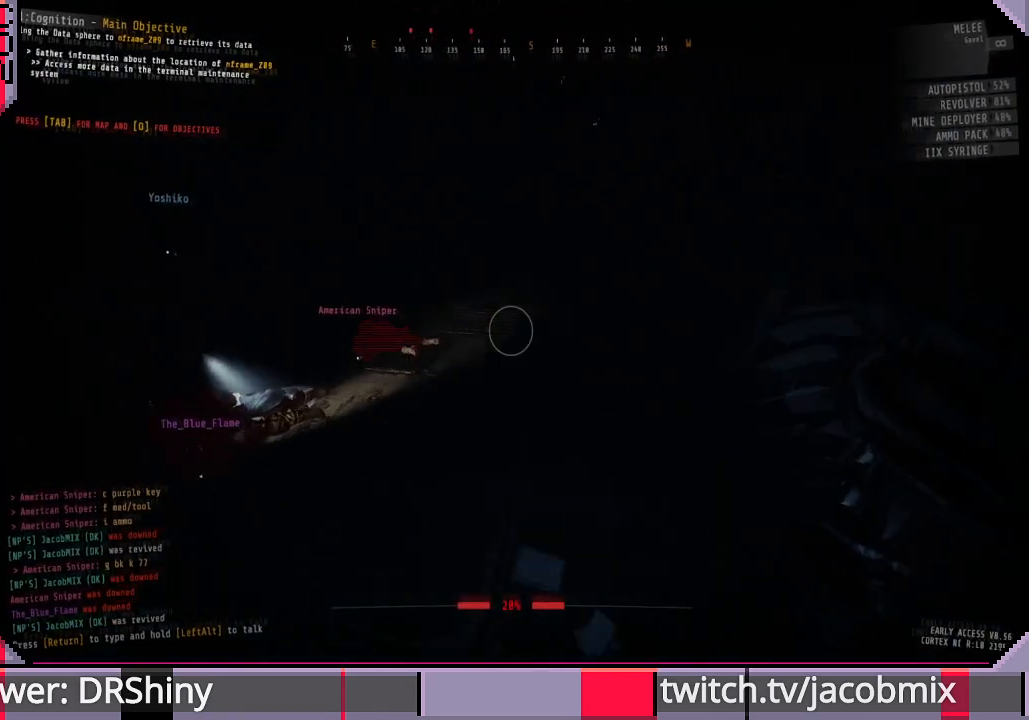
{"keys": ["w"], "mouse": [], "events": []}
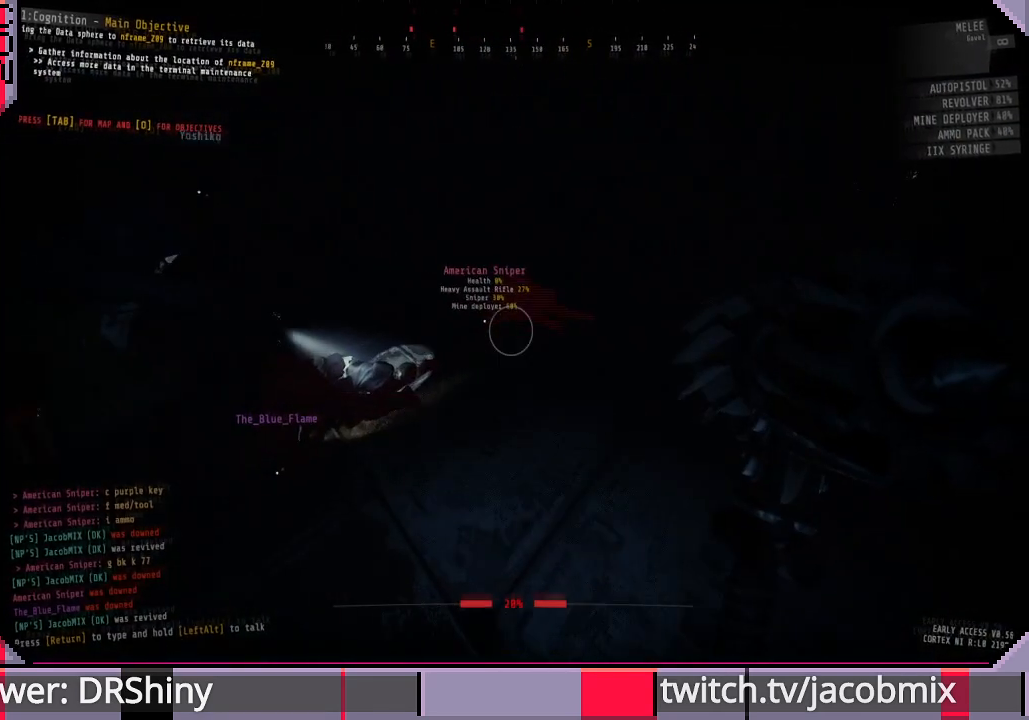
{"keys": ["ctrl", "w"], "mouse": [], "events": [[467, "ctrl", "down"]]}
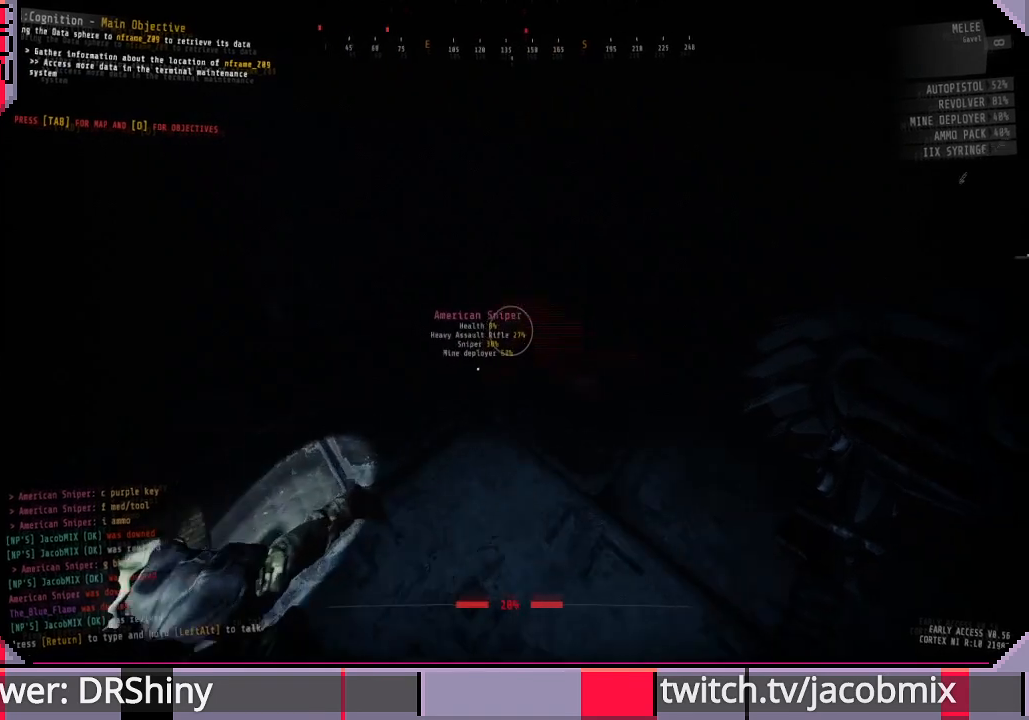
{"keys": ["e"], "mouse": [], "events": [[133, "ctrl", "up"], [333, "e", "down"], [433, "w", "up"]]}